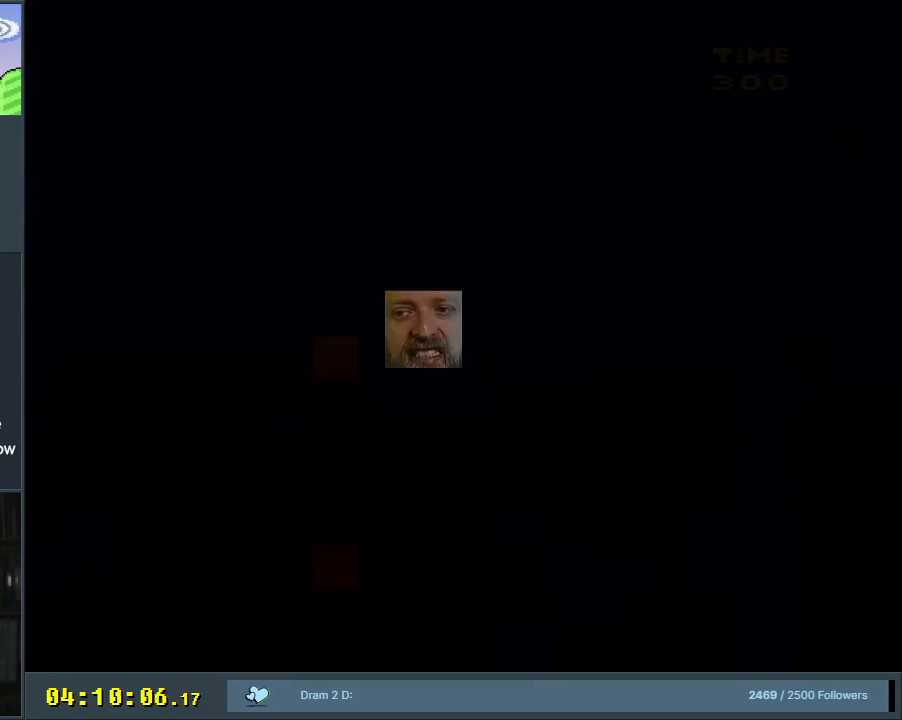
Gameplay with a controller (Nintendo layout); each line is a JSON object with the inputs held at the frame after it. "events" lists button and stick changes between this image and that frame as [ms after this image, input, new state], when the widget could be followed in between. Not read: L3 R3.
{"buttons": ["B", "Y"], "events": []}
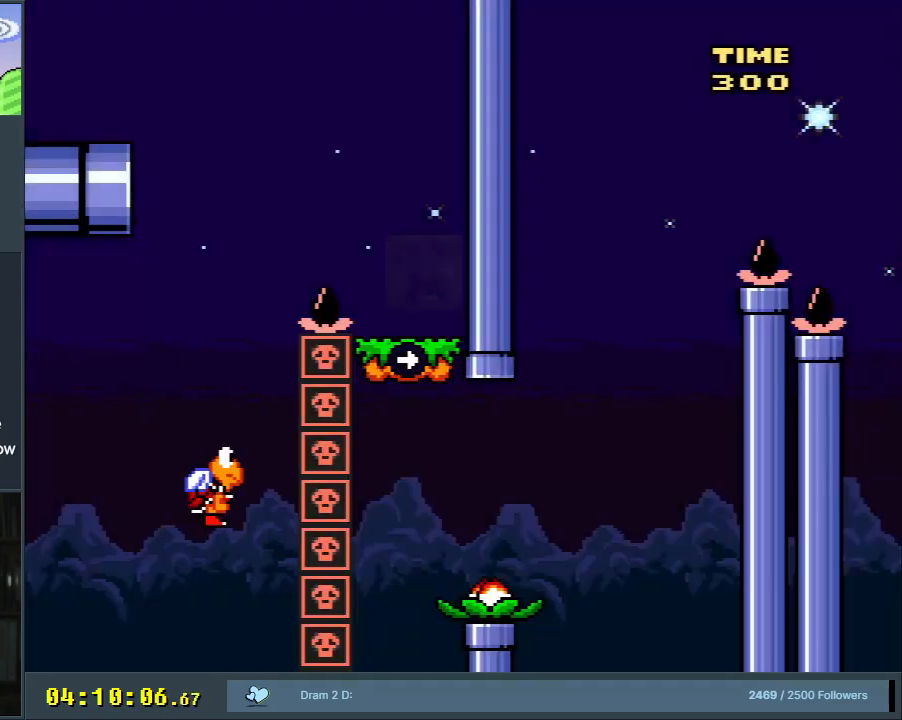
{"buttons": ["B", "Y"], "events": [[250, "DPAD_RIGHT", "down"], [367, "DPAD_RIGHT", "up"]]}
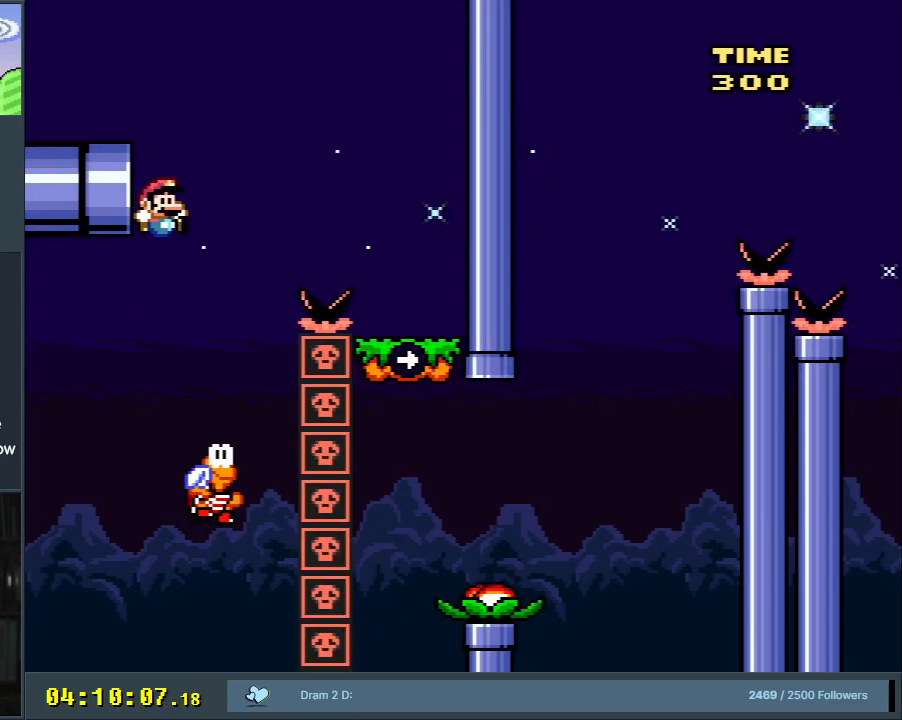
{"buttons": ["B", "Y", "DPAD_RIGHT"], "events": [[467, "DPAD_RIGHT", "down"]]}
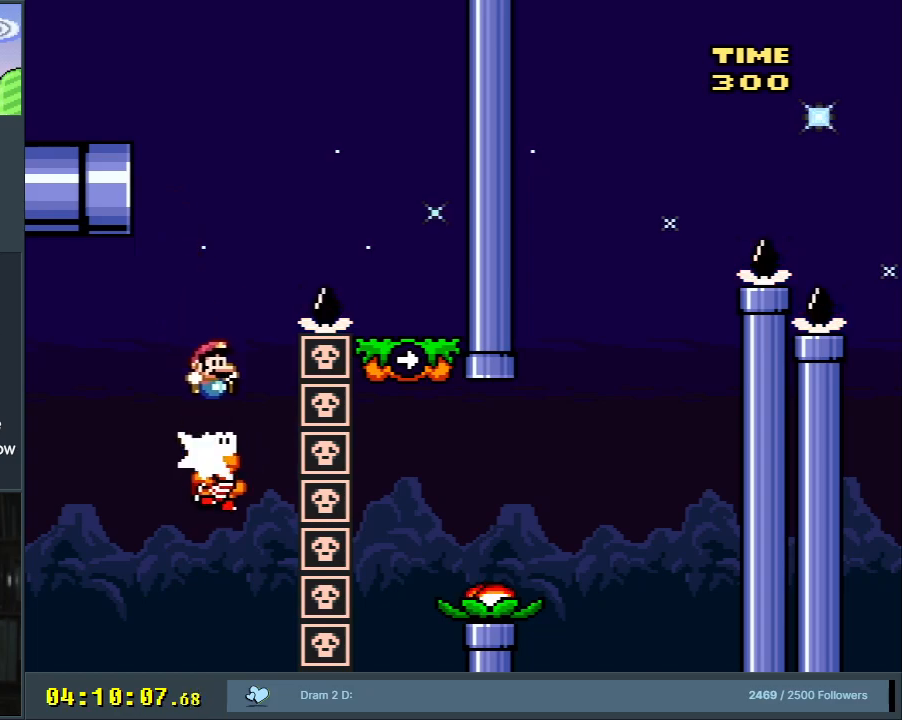
{"buttons": ["X"], "events": [[333, "DPAD_RIGHT", "up"], [350, "X", "down"], [383, "B", "up"], [383, "Y", "up"]]}
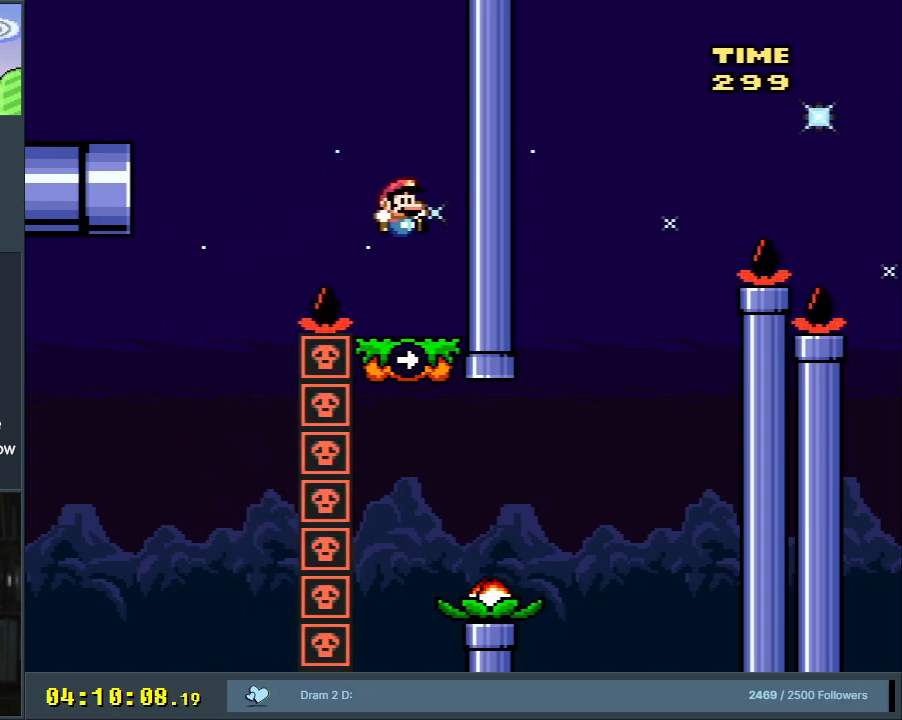
{"buttons": ["X"], "events": [[33, "DPAD_LEFT", "down"], [167, "A", "down"], [183, "DPAD_LEFT", "up"], [250, "A", "up"]]}
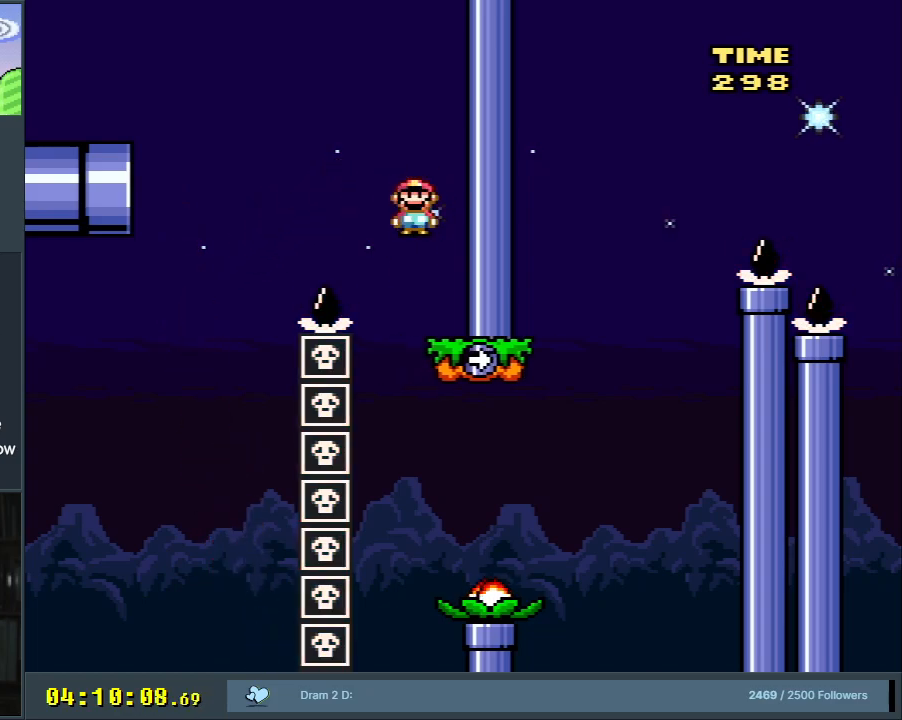
{"buttons": ["A", "X", "DPAD_RIGHT"], "events": [[133, "DPAD_RIGHT", "down"], [267, "A", "down"]]}
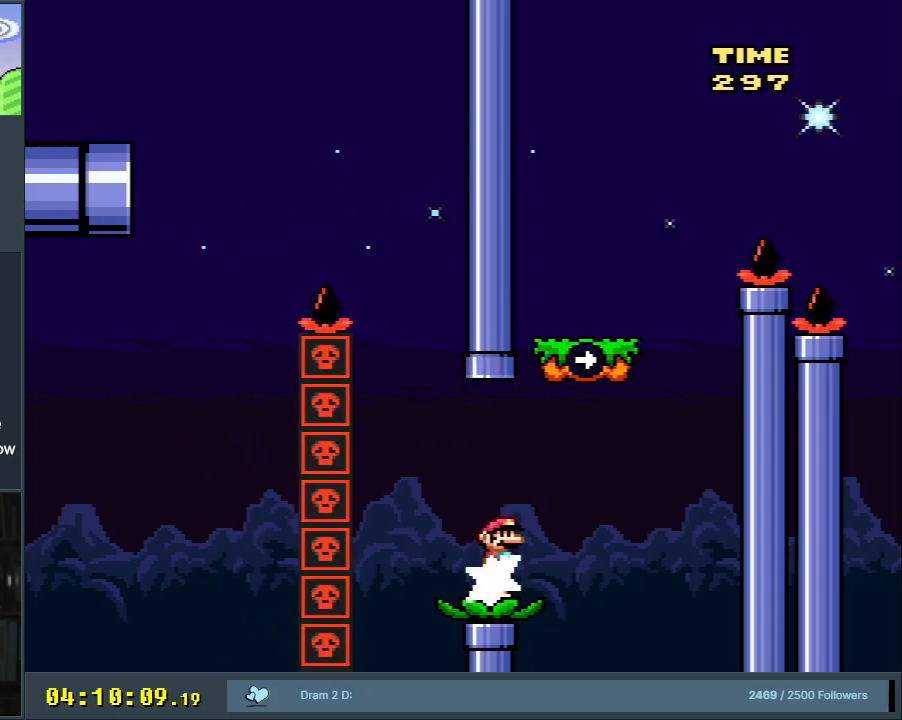
{"buttons": ["B", "Y", "DPAD_RIGHT"], "events": [[117, "DPAD_RIGHT", "up"], [233, "DPAD_LEFT", "down"], [367, "B", "down"], [417, "A", "up"], [417, "DPAD_LEFT", "up"], [417, "DPAD_UP", "down"], [417, "Y", "down"], [433, "DPAD_RIGHT", "down"], [433, "DPAD_UP", "up"], [433, "X", "up"]]}
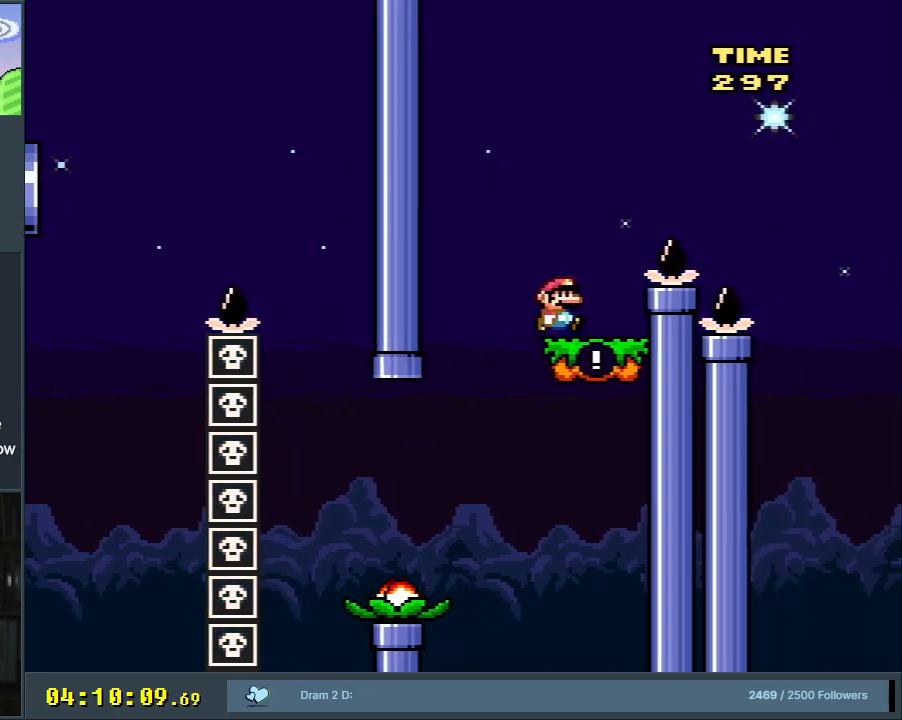
{"buttons": ["B", "Y"], "events": [[367, "DPAD_RIGHT", "up"], [383, "B", "up"], [467, "B", "down"]]}
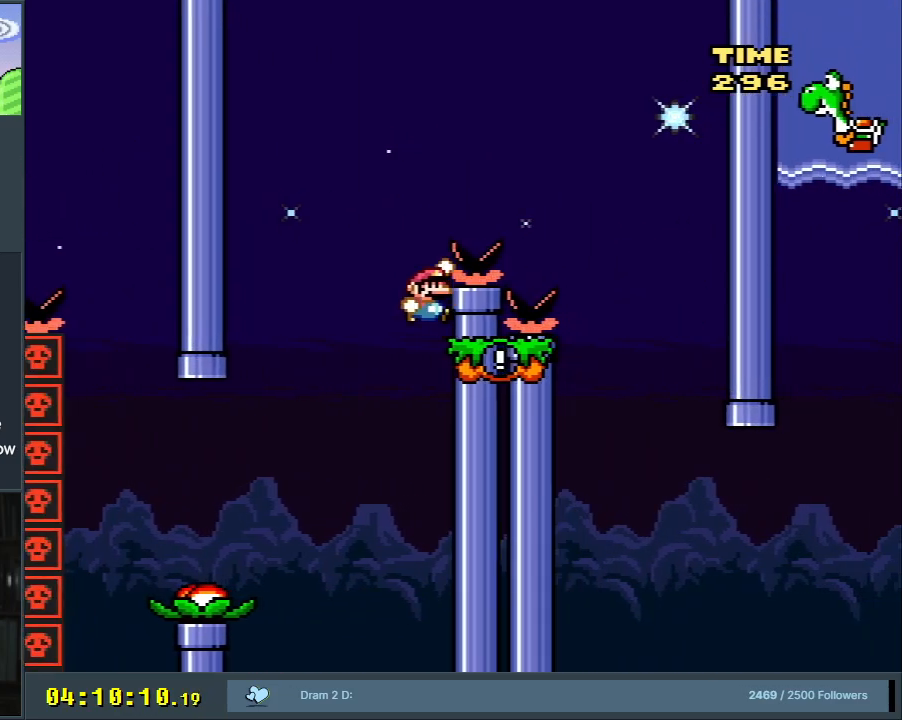
{"buttons": ["DPAD_RIGHT"], "events": [[33, "Y", "up"], [83, "B", "up"], [100, "A", "down"], [183, "X", "down"], [300, "X", "up"], [333, "A", "up"], [433, "DPAD_RIGHT", "down"]]}
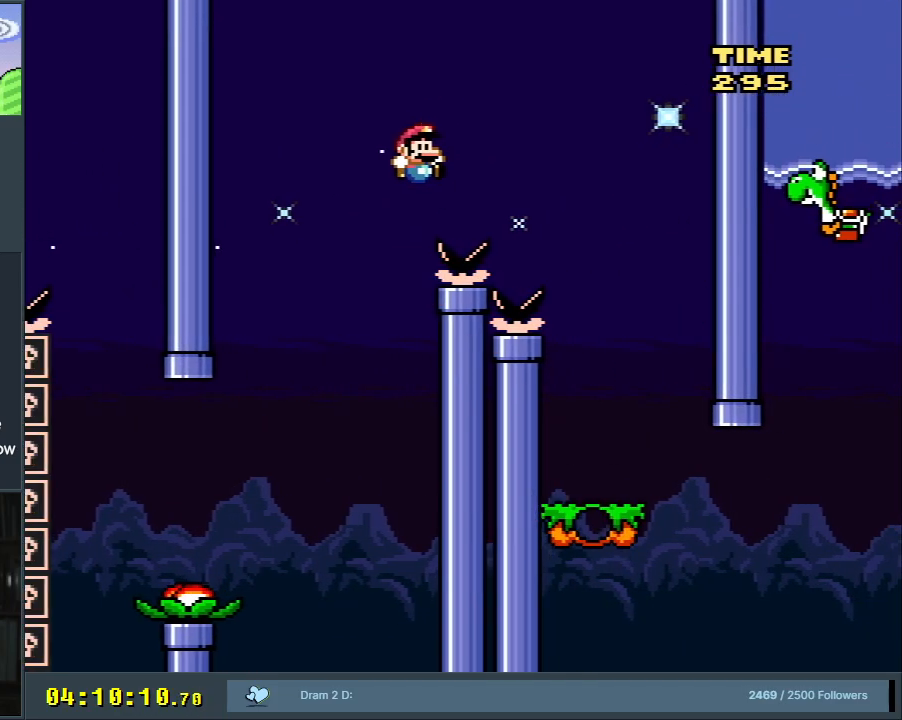
{"buttons": [], "events": [[17, "A", "down"], [33, "DPAD_RIGHT", "up"], [117, "A", "up"], [200, "A", "down"], [283, "A", "up"], [367, "A", "down"], [433, "A", "up"]]}
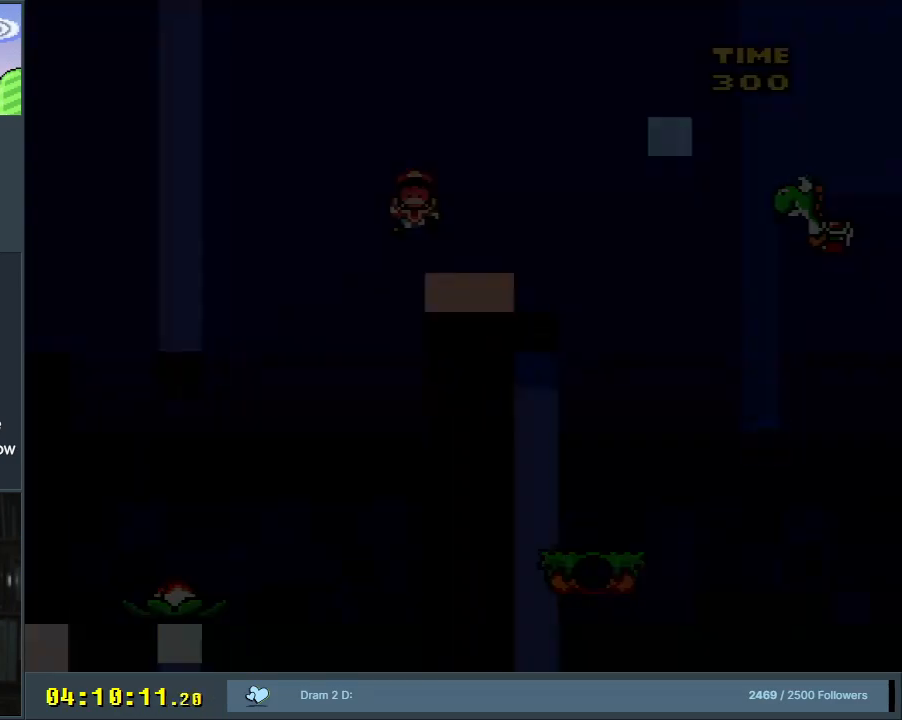
{"buttons": ["B", "Y"], "events": [[217, "Y", "down"], [233, "B", "down"]]}
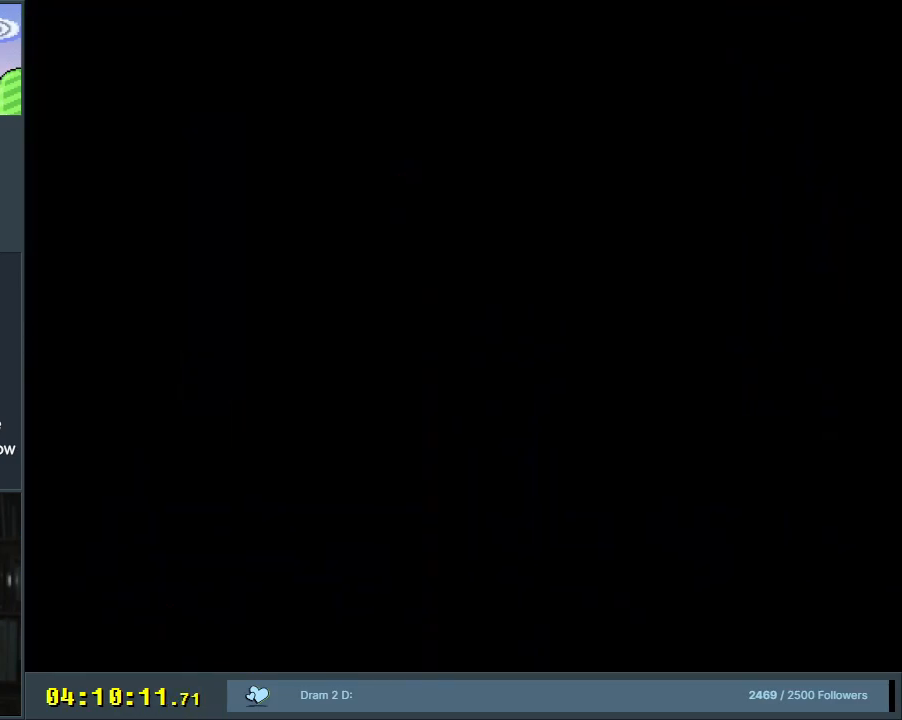
{"buttons": ["B", "Y"], "events": [[167, "B", "up"], [167, "Y", "up"], [317, "B", "down"], [350, "Y", "down"]]}
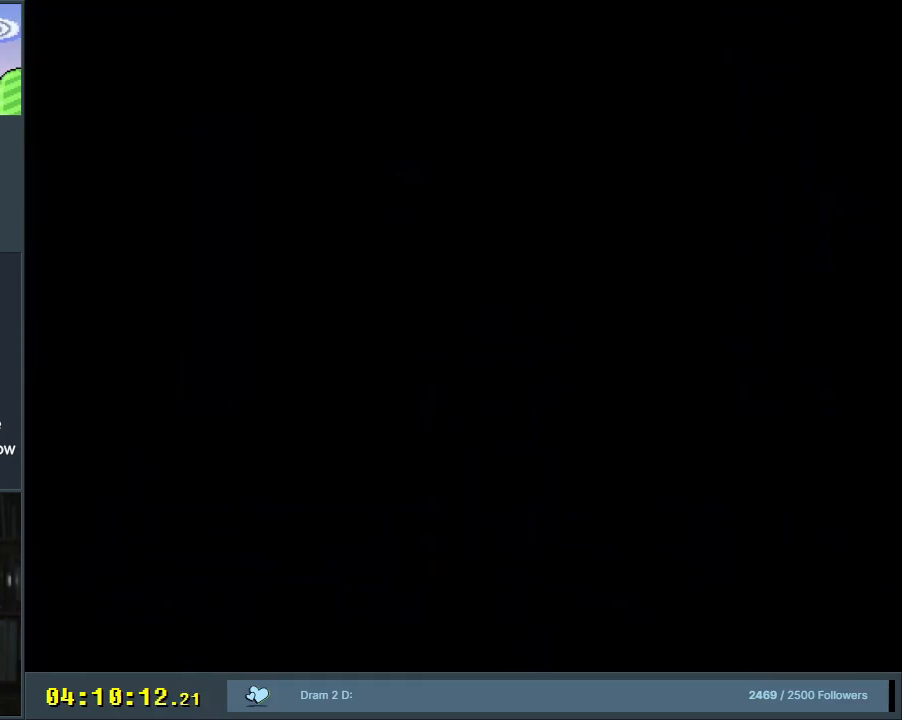
{"buttons": ["B", "Y"], "events": []}
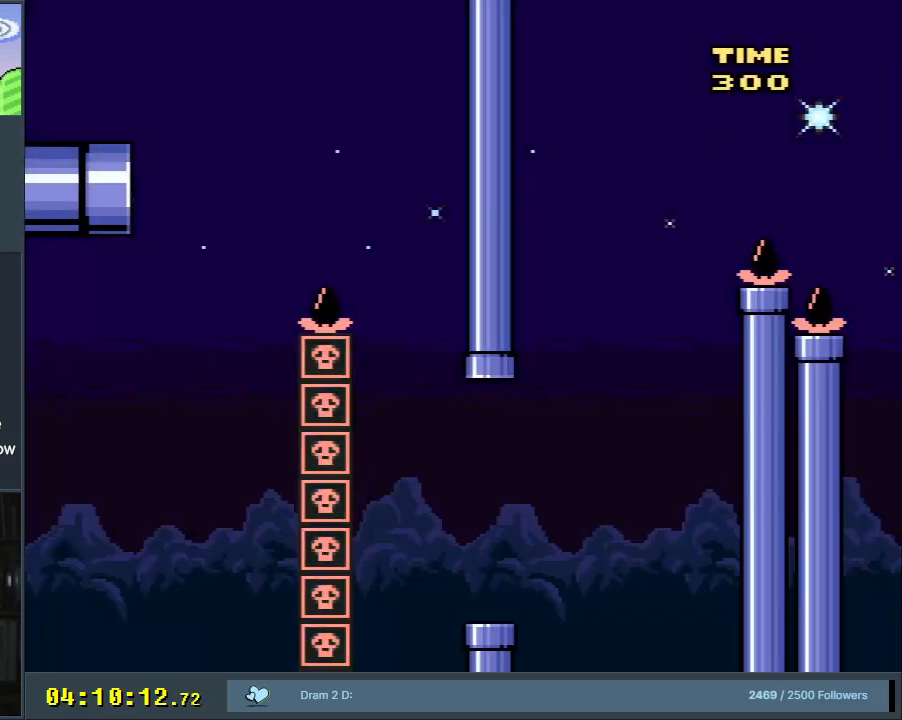
{"buttons": ["B", "Y"], "events": []}
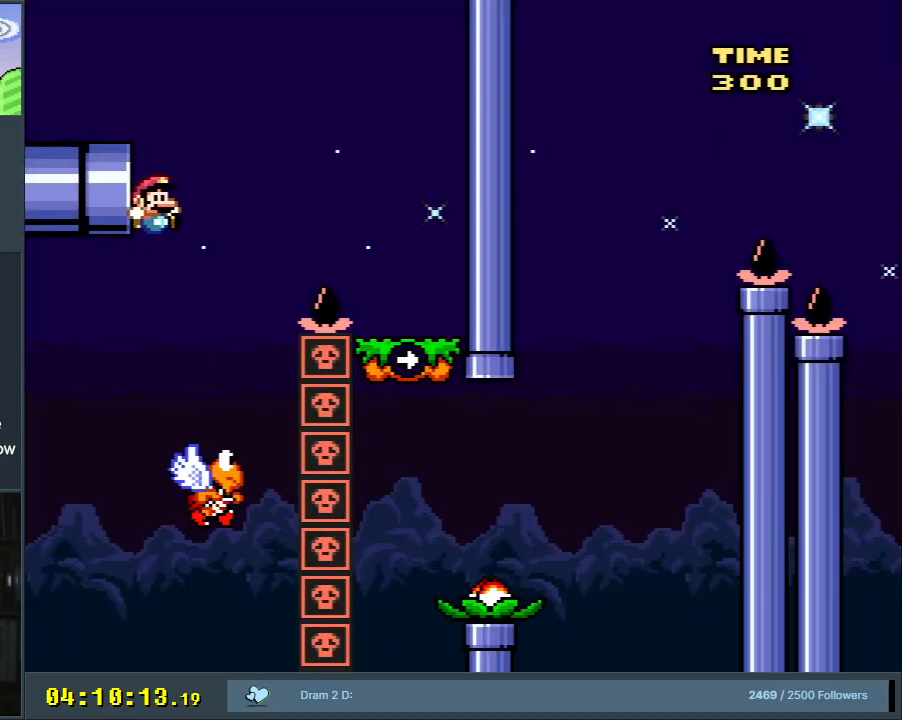
{"buttons": ["B", "Y", "DPAD_RIGHT"], "events": [[83, "B", "up"], [250, "B", "down"], [467, "DPAD_RIGHT", "down"]]}
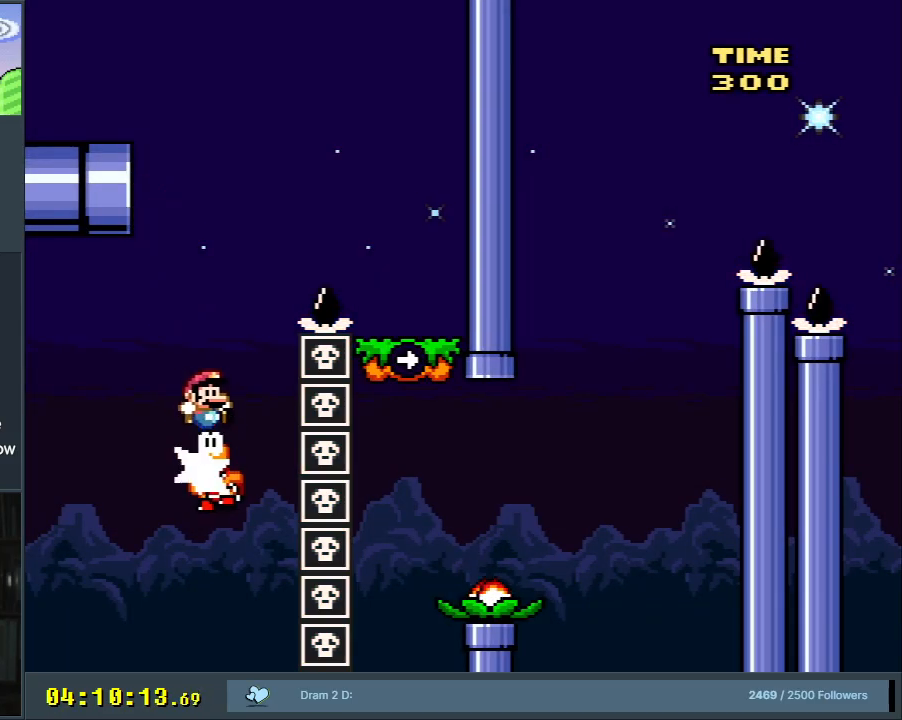
{"buttons": ["X", "DPAD_LEFT"], "events": [[250, "X", "down"], [283, "B", "up"], [300, "DPAD_RIGHT", "up"], [300, "Y", "up"], [467, "DPAD_LEFT", "down"]]}
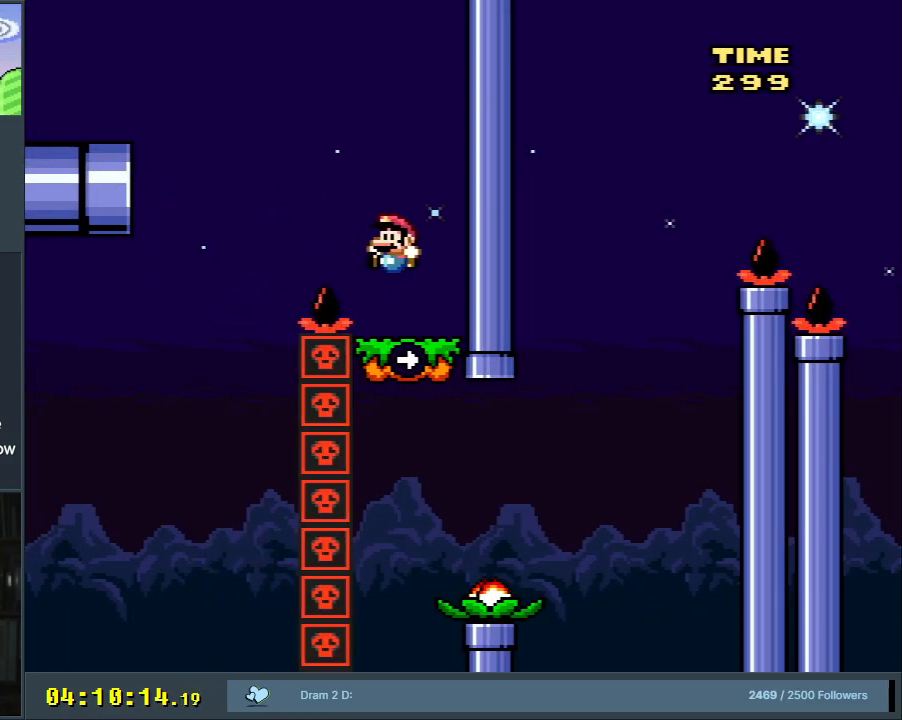
{"buttons": ["X"], "events": [[117, "DPAD_LEFT", "up"], [150, "A", "down"], [200, "A", "up"]]}
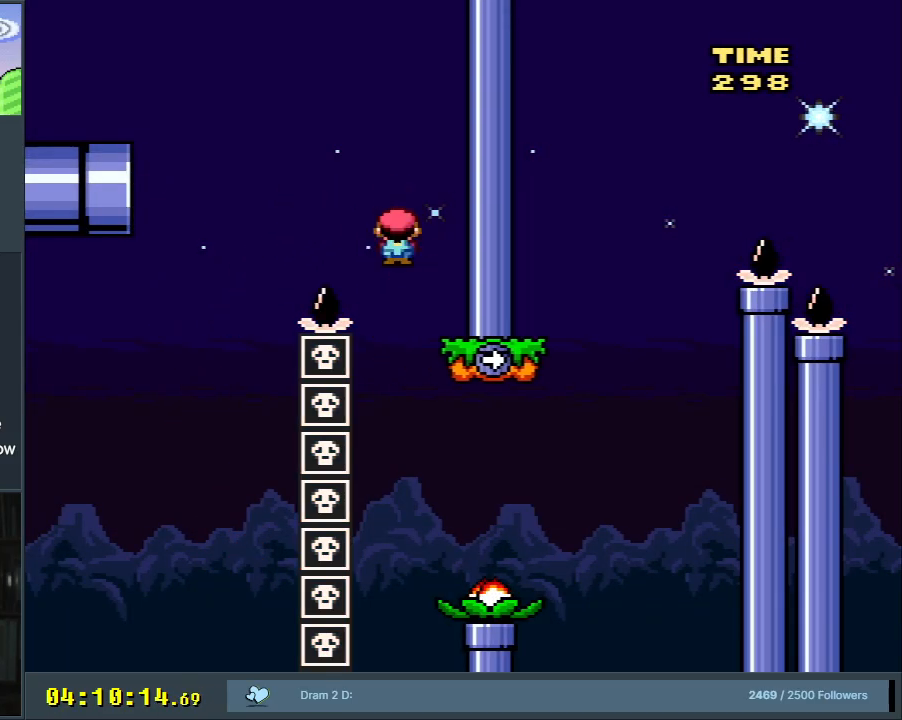
{"buttons": ["A", "X", "DPAD_RIGHT"], "events": [[17, "DPAD_RIGHT", "down"], [167, "DPAD_RIGHT", "up"], [233, "A", "down"], [233, "DPAD_RIGHT", "down"]]}
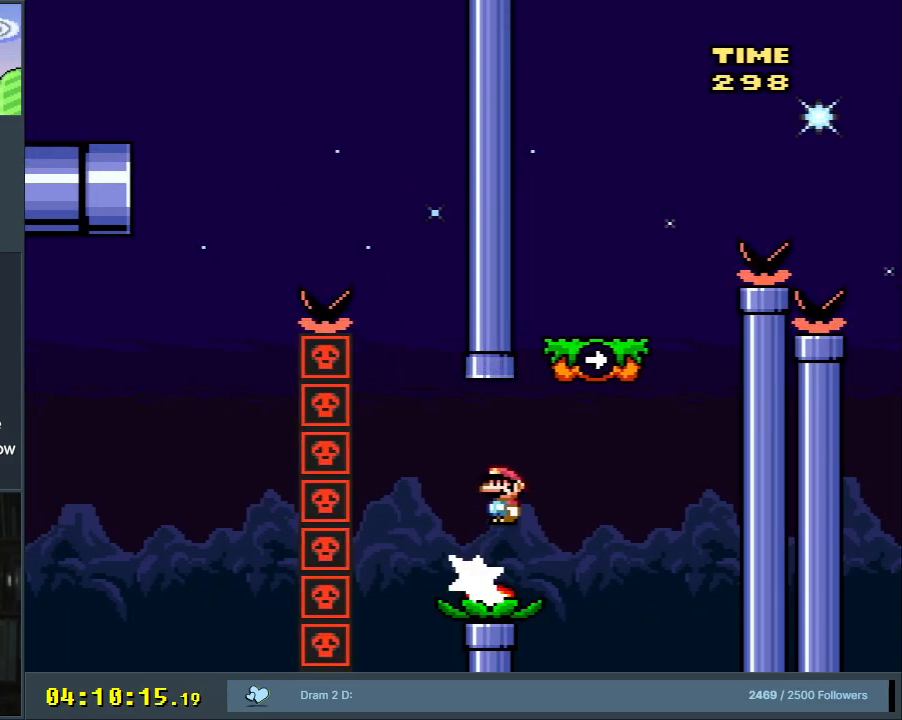
{"buttons": ["B", "Y", "DPAD_RIGHT"], "events": [[83, "DPAD_RIGHT", "up"], [200, "DPAD_LEFT", "down"], [300, "A", "up"], [333, "DPAD_LEFT", "up"], [333, "DPAD_UP", "down"], [333, "X", "up"], [333, "Y", "down"], [367, "DPAD_RIGHT", "down"], [367, "DPAD_UP", "up"], [450, "B", "down"]]}
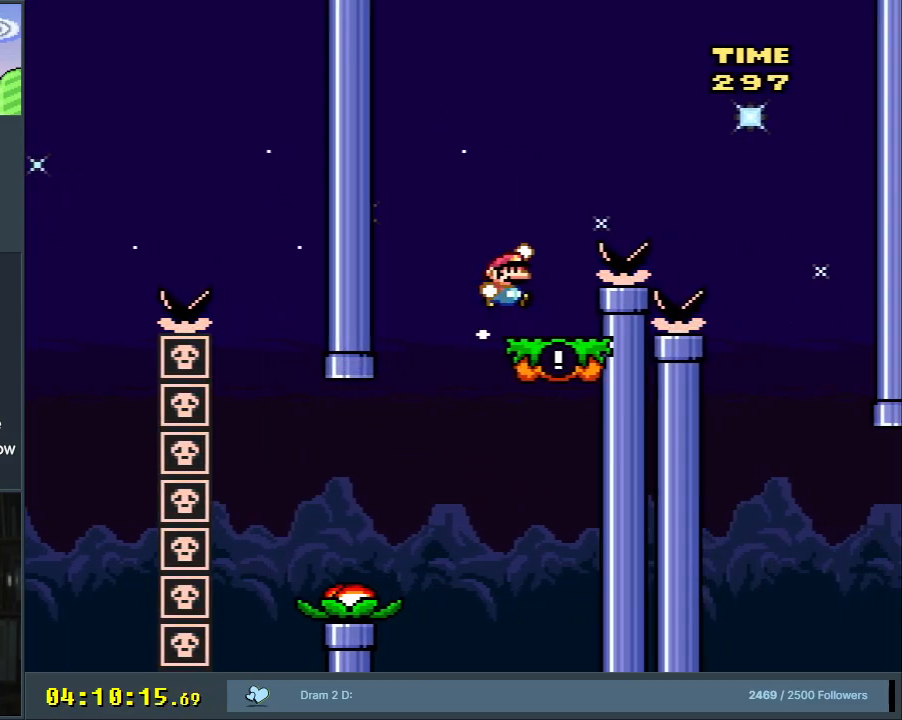
{"buttons": ["B", "Y"], "events": [[267, "B", "up"], [350, "B", "down"], [400, "DPAD_RIGHT", "up"]]}
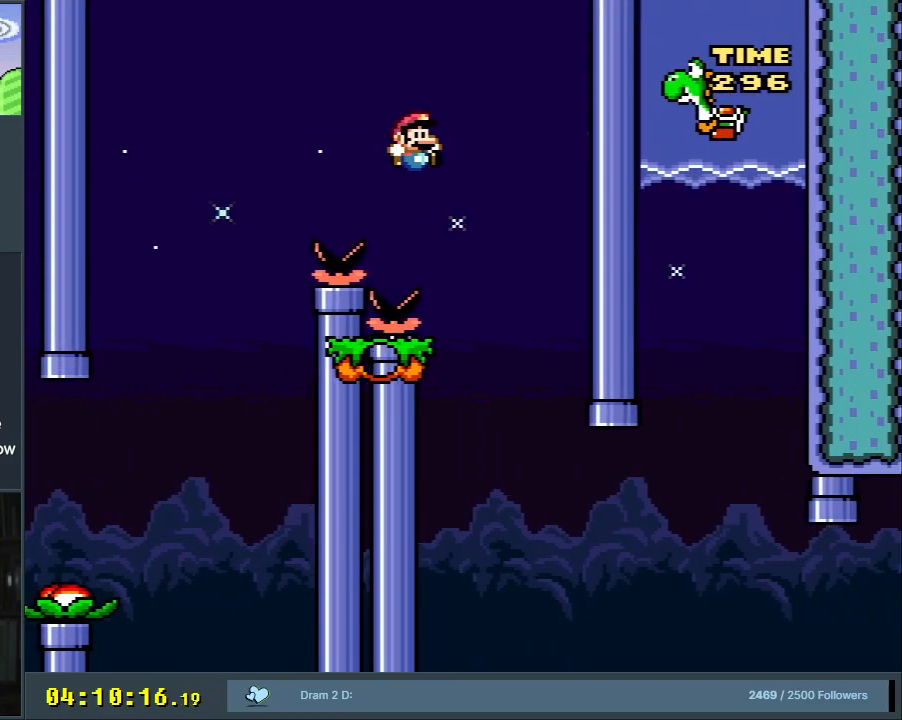
{"buttons": ["Y", "DPAD_RIGHT"], "events": [[50, "DPAD_LEFT", "down"], [200, "B", "up"], [233, "DPAD_LEFT", "up"], [500, "DPAD_RIGHT", "down"]]}
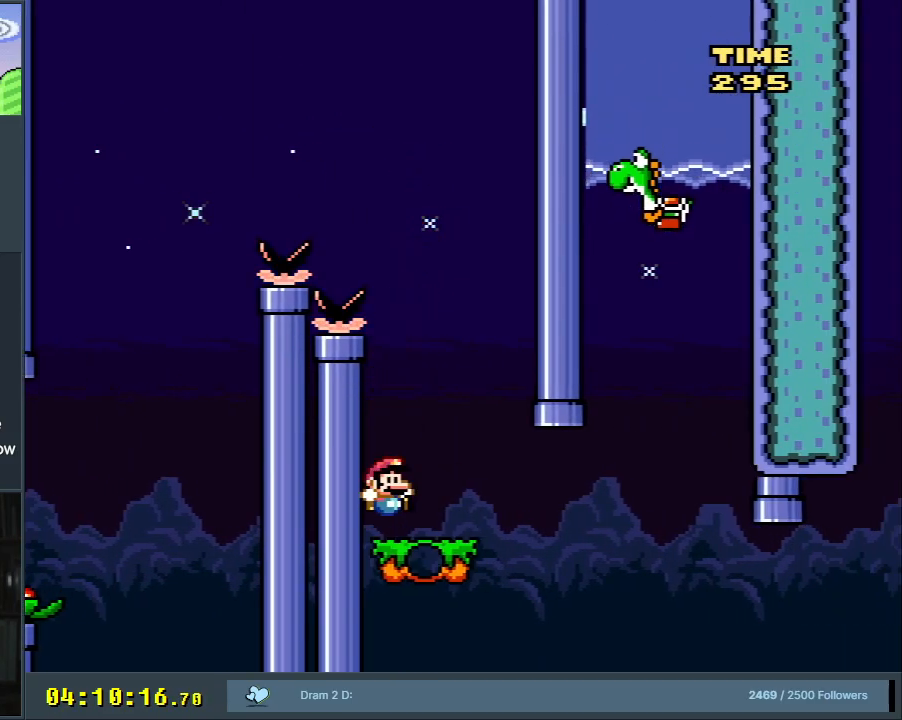
{"buttons": ["B", "Y"], "events": [[217, "B", "down"], [400, "DPAD_RIGHT", "up"]]}
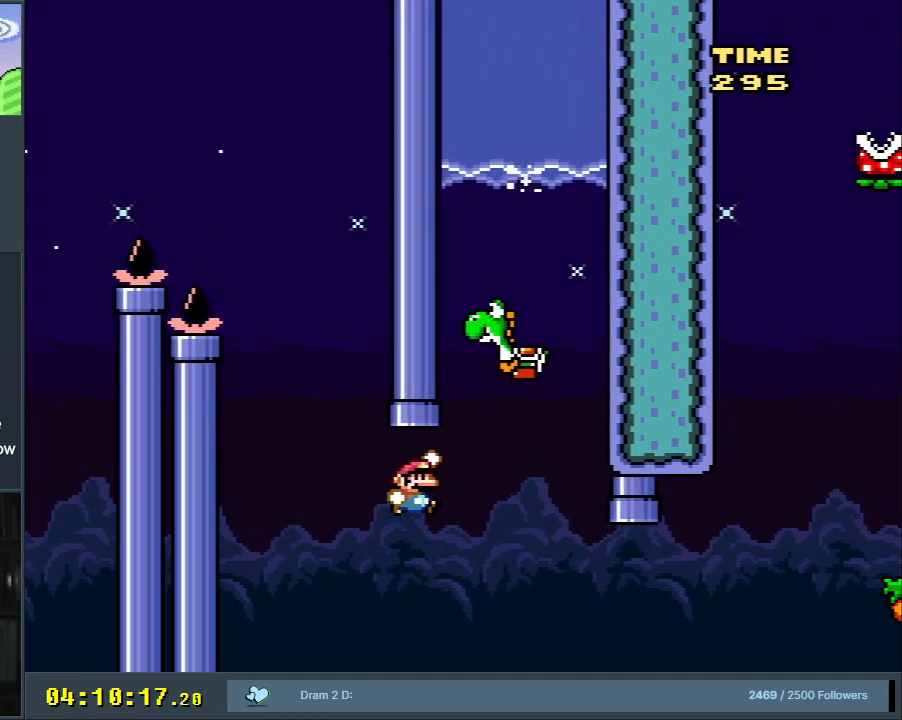
{"buttons": ["Y"], "events": [[100, "DPAD_LEFT", "down"], [200, "DPAD_LEFT", "up"], [200, "DPAD_UP", "down"], [217, "DPAD_RIGHT", "down"], [217, "DPAD_UP", "up"], [250, "B", "up"], [383, "DPAD_RIGHT", "up"]]}
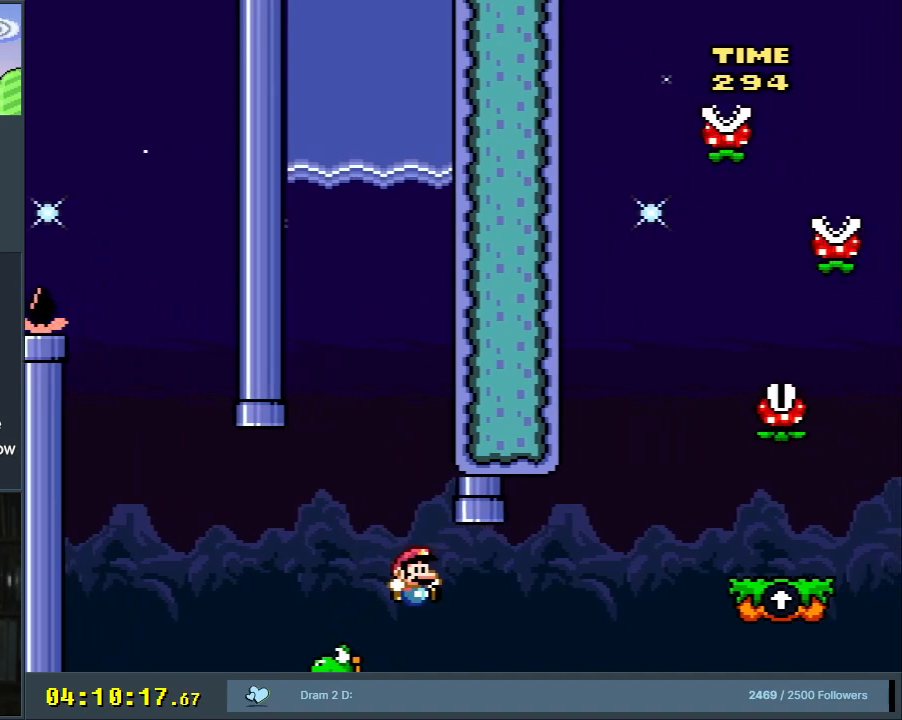
{"buttons": [], "events": [[67, "Y", "up"]]}
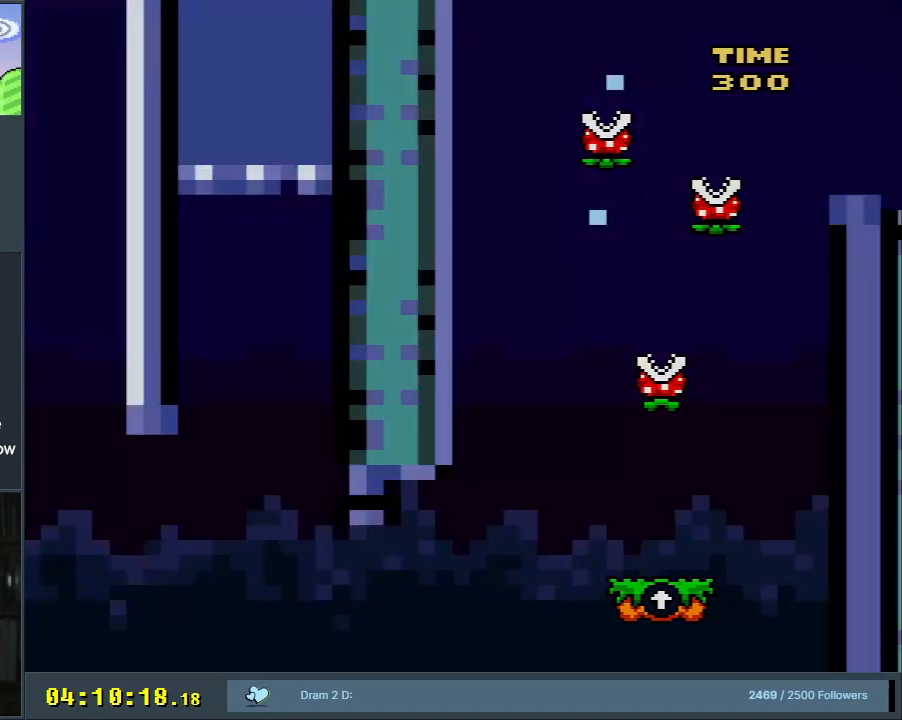
{"buttons": [], "events": []}
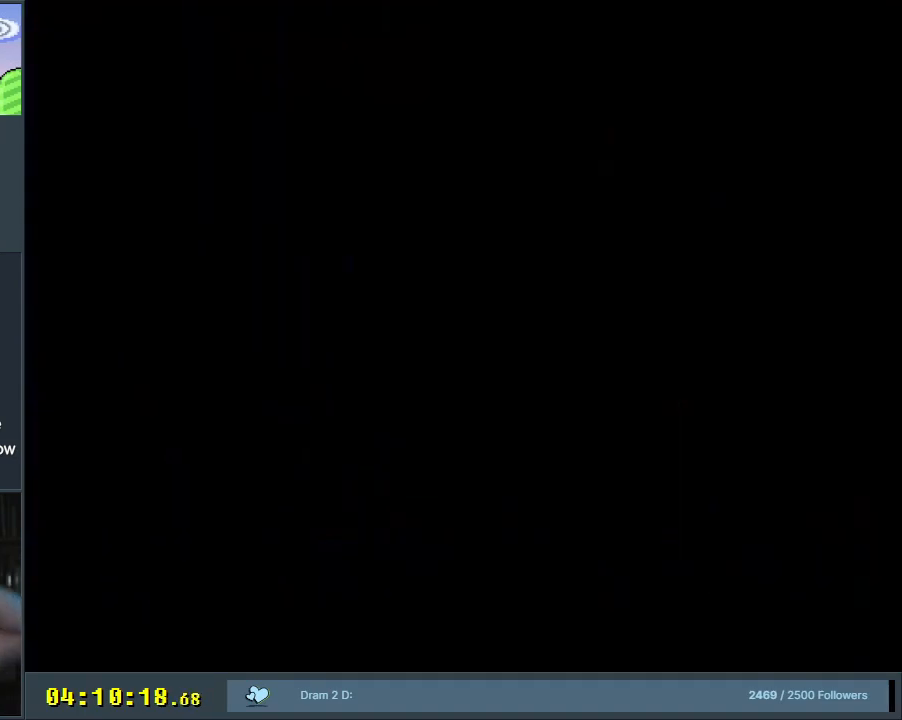
{"buttons": ["B", "Y", "DPAD_DOWN"], "events": [[100, "B", "down"], [100, "DPAD_DOWN", "down"], [100, "Y", "down"]]}
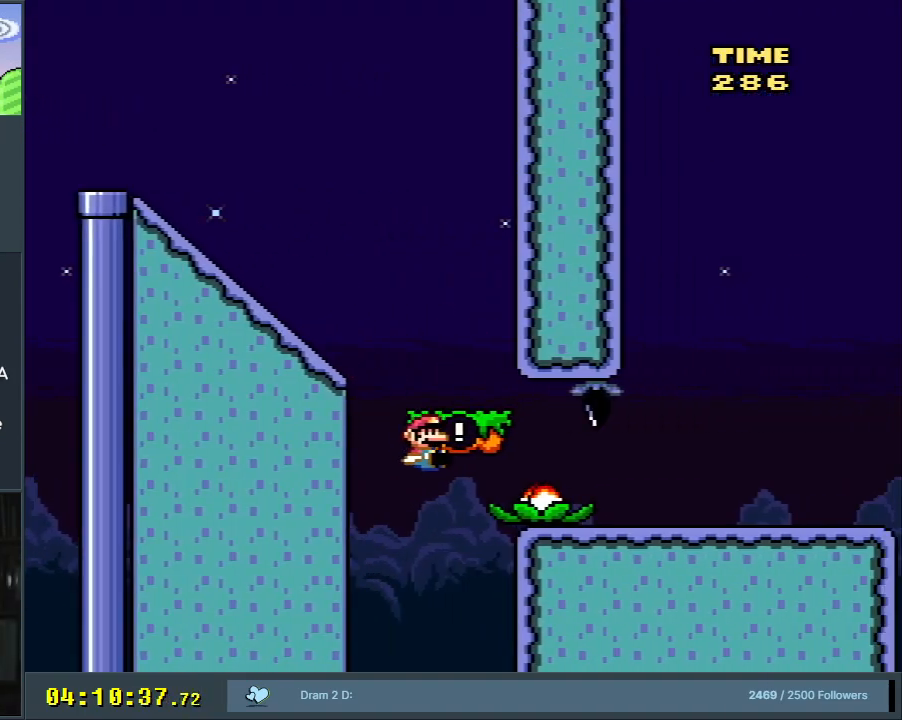
{"buttons": [], "events": [[367, "DPAD_DOWN", "up"], [433, "B", "up"], [433, "Y", "up"]]}
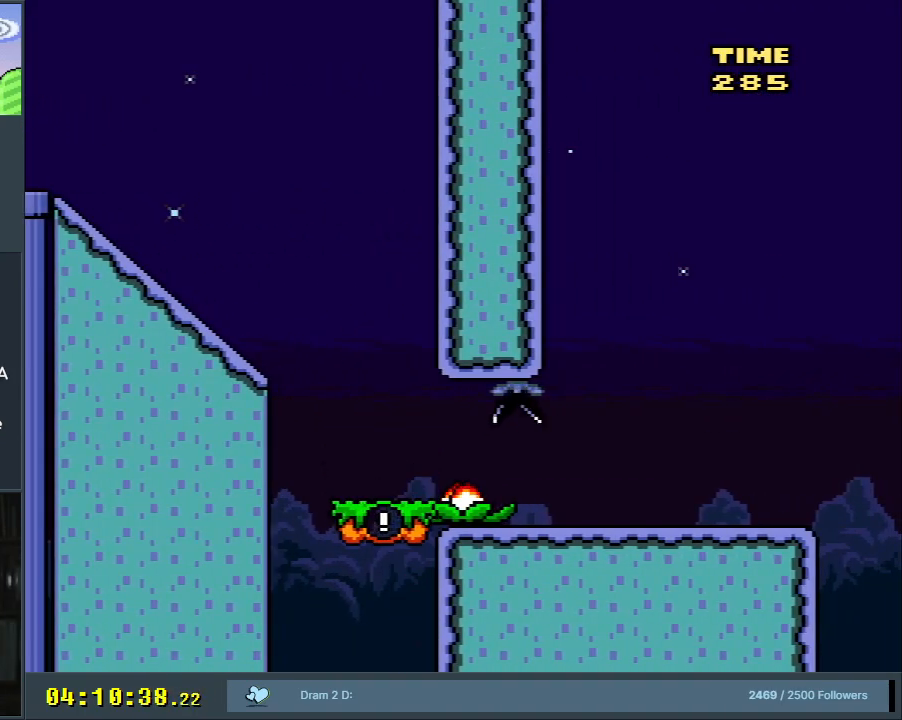
{"buttons": ["B", "Y"], "events": [[200, "A", "down"], [317, "A", "up"], [467, "Y", "down"], [500, "B", "down"]]}
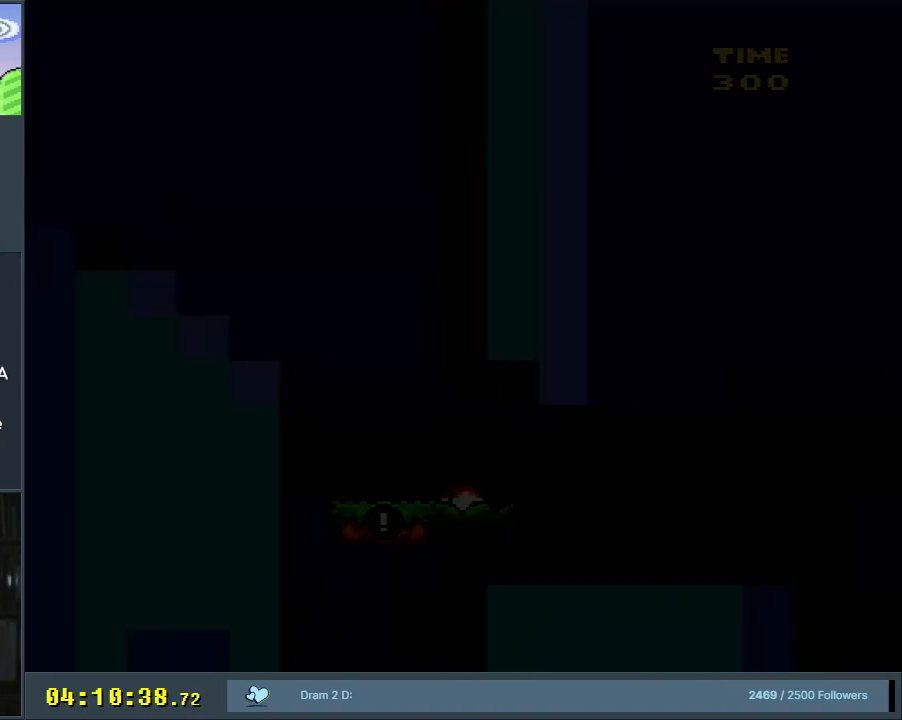
{"buttons": ["B", "Y"], "events": []}
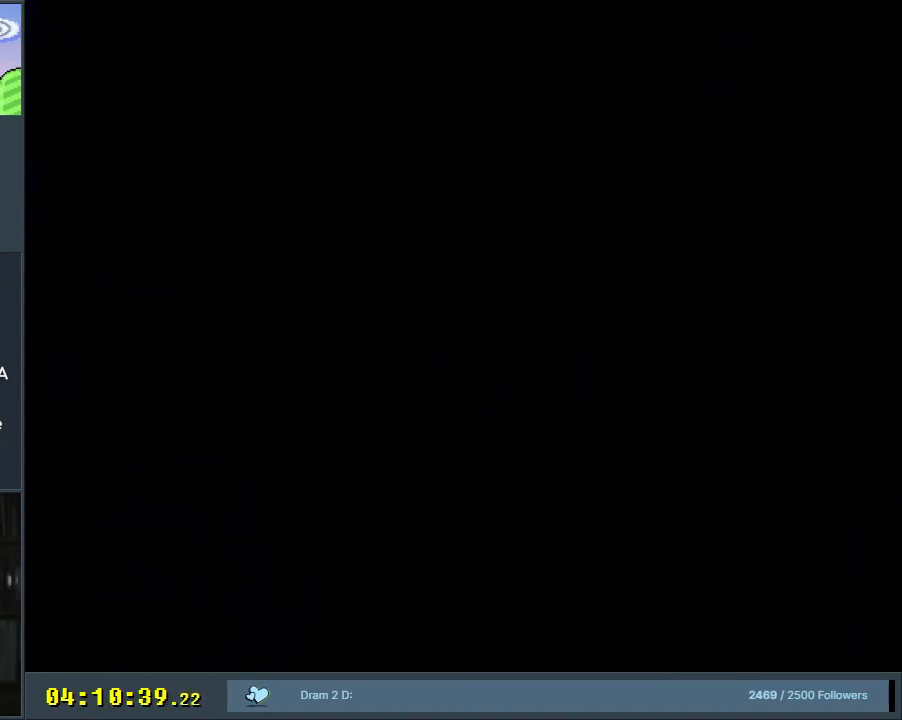
{"buttons": ["B", "Y"], "events": []}